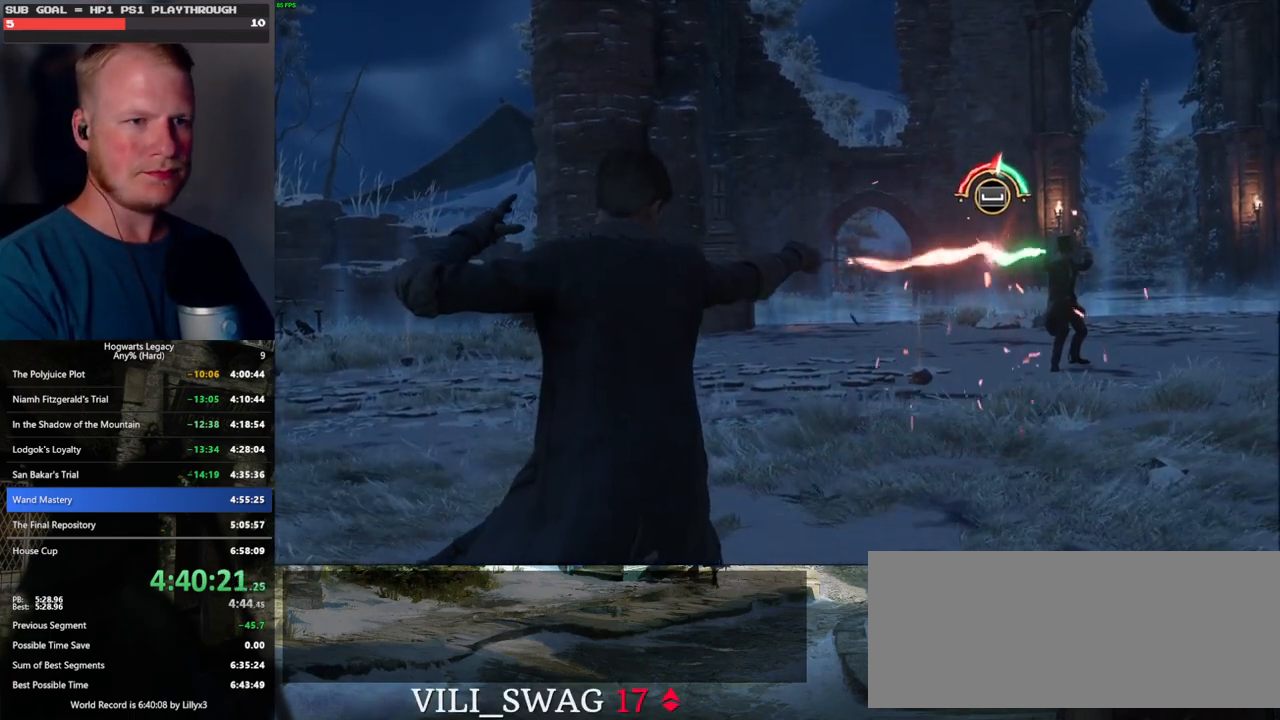
Gameplay with keyboard and mouse; each line is a JSON object with the keys and mouse buttons held at the frame after it. "events" lists presses ("down") and releases ("up") of ".", "/", "0", "1", "2", "3", "4", "5", "6", "7", "8", "9", "a", "alt_l", "alt_r", "b", "backslash", "backspace", "c", "caps_lock", "comma", "ctrl_l", "ctrl_r", "d", "e", "equals", "escape", "f", "f1", "f10", "f11", "f12", "f2", "f3", "f4", "f5", "f6", "f7", "f8", "f9", "g", "h", "i", "j", "k", "l", "lbracket", "m", "minus", "n", "o", "p", "q", "quote", "r", "rbracket", "return", "s", "semicolon", "shift_l", "shift_r", "space", "super_l", "super_r", "t", "tab", "tilde", "u", "v", "w", "x", "y", "z", "mouse_left", "mouse_wheel", "mouse_right", "mouse_mb4" and "mouse_mb5" between this image and that frame as [ms after this image, input, new state], when the widget could be followed in between. "mouse_left", "mouse_wheel", "mouse_right", "mouse_mb4", "mouse_mb5" = the "left", "wheel", "right", "mb4", "mb5" buttons of the "mouse" list. No other keys are recorded. "wheel" means that the mouse wheel is clicked or scrolled. Mouse movement is not recorded.
{"keys": [], "mouse": [], "events": [[50, "space", "down"], [100, "space", "up"], [133, "space", "down"], [183, "space", "up"], [233, "space", "down"], [300, "space", "up"], [333, "space", "down"], [383, "space", "up"], [433, "space", "down"], [483, "space", "up"]]}
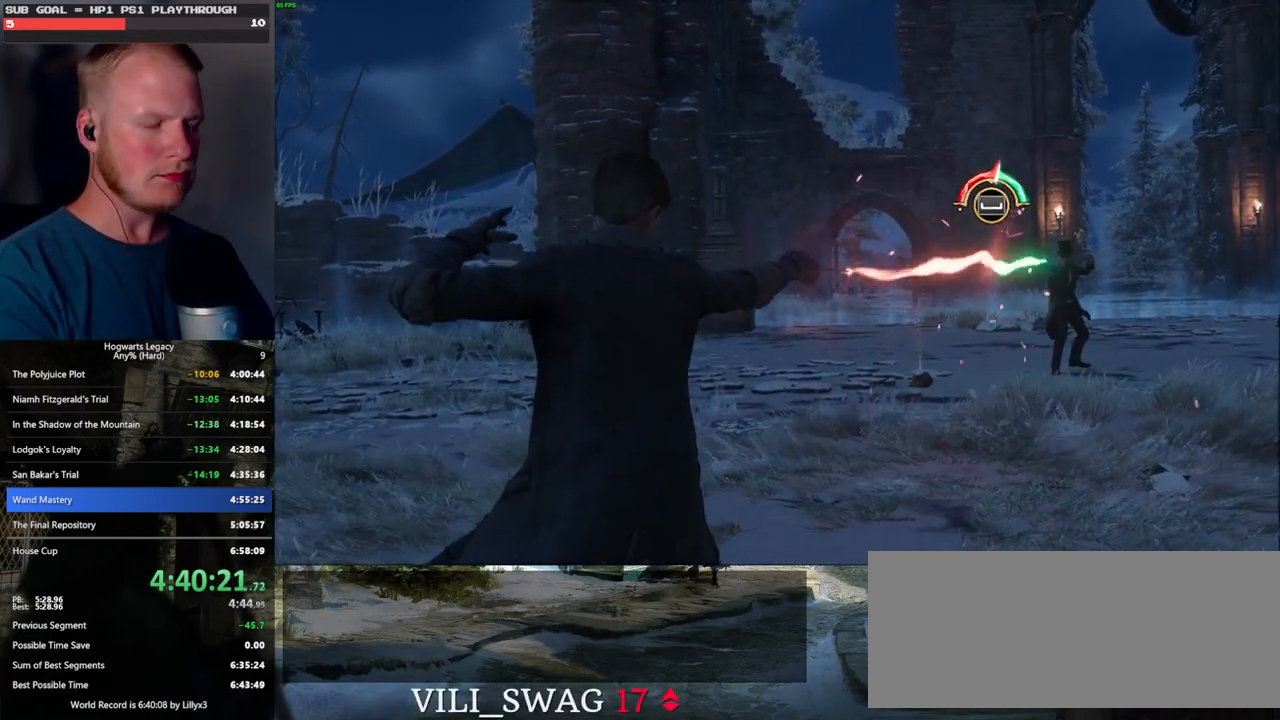
{"keys": ["space"], "mouse": [], "events": [[17, "space", "down"], [67, "space", "up"], [117, "space", "down"], [167, "space", "up"], [200, "space", "down"], [250, "space", "up"], [300, "space", "down"], [367, "space", "up"], [400, "space", "down"], [433, "space", "up"], [500, "space", "down"]]}
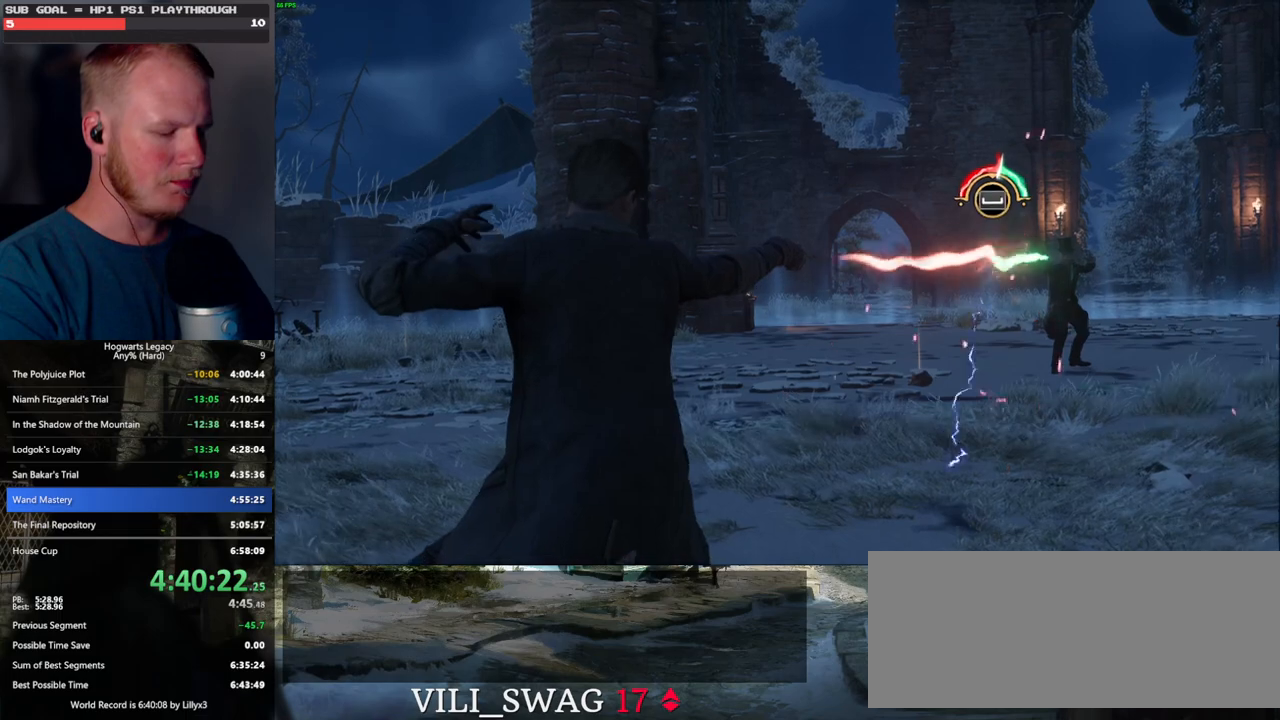
{"keys": [], "mouse": [], "events": [[50, "space", "up"], [83, "space", "down"], [133, "space", "up"], [200, "space", "down"], [250, "space", "up"], [267, "space", "down"], [317, "space", "up"], [400, "space", "down"], [450, "space", "up"], [467, "space", "down"], [500, "space", "up"]]}
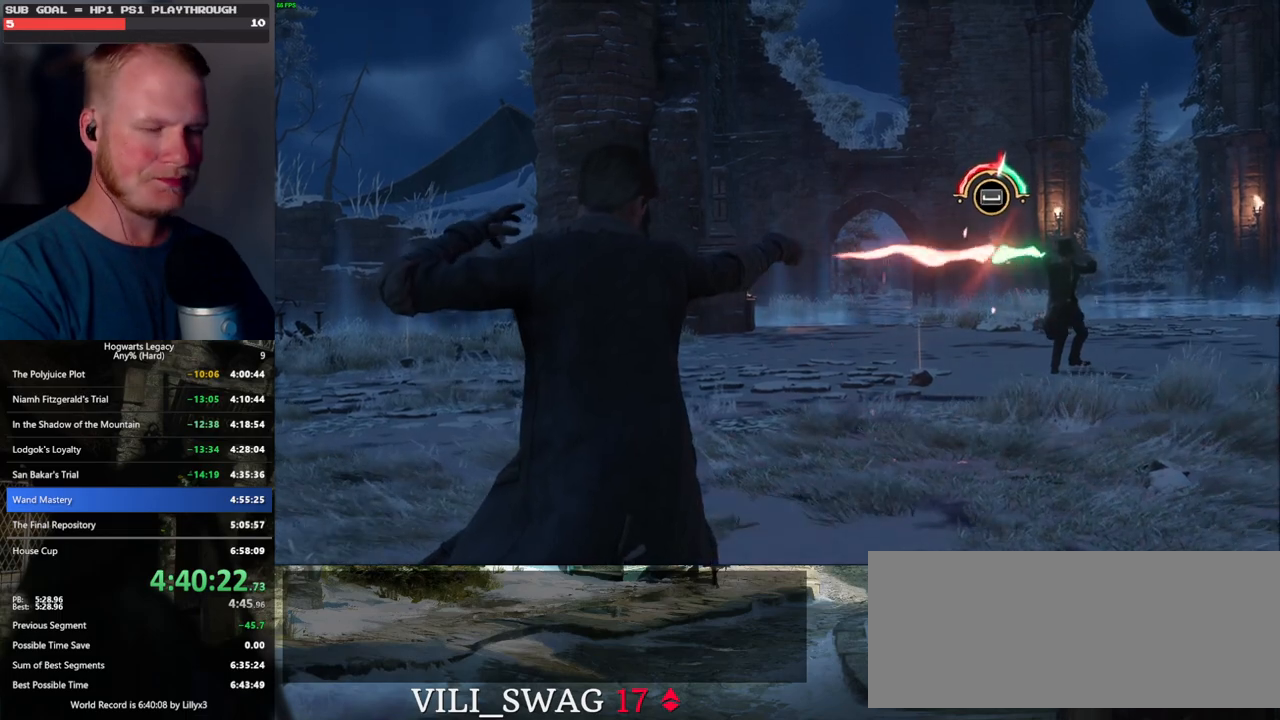
{"keys": [], "mouse": [], "events": [[100, "space", "down"], [150, "space", "up"], [183, "space", "down"], [233, "space", "up"], [300, "space", "down"], [350, "space", "up"], [417, "space", "down"], [450, "space", "up"]]}
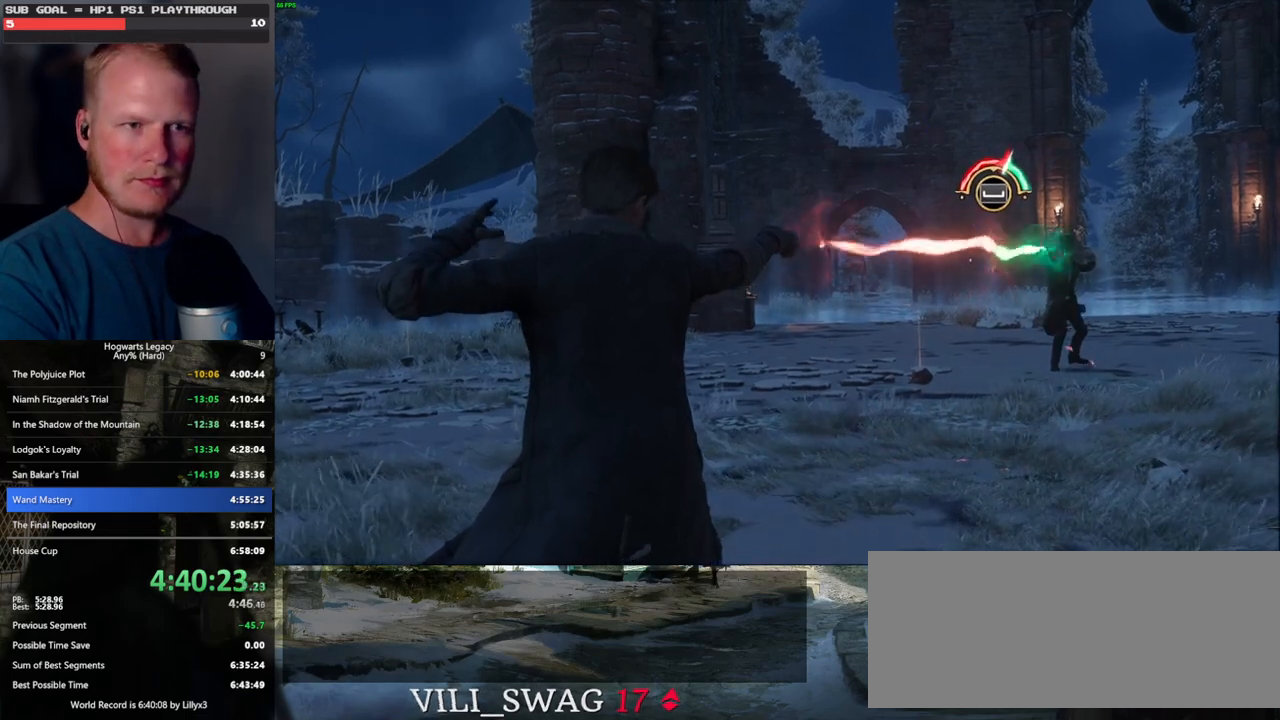
{"keys": ["space"], "mouse": [], "events": [[17, "space", "down"], [67, "space", "up"], [117, "space", "down"], [167, "space", "up"], [250, "space", "down"], [267, "space", "up"], [317, "space", "down"], [367, "space", "up"], [450, "space", "down"]]}
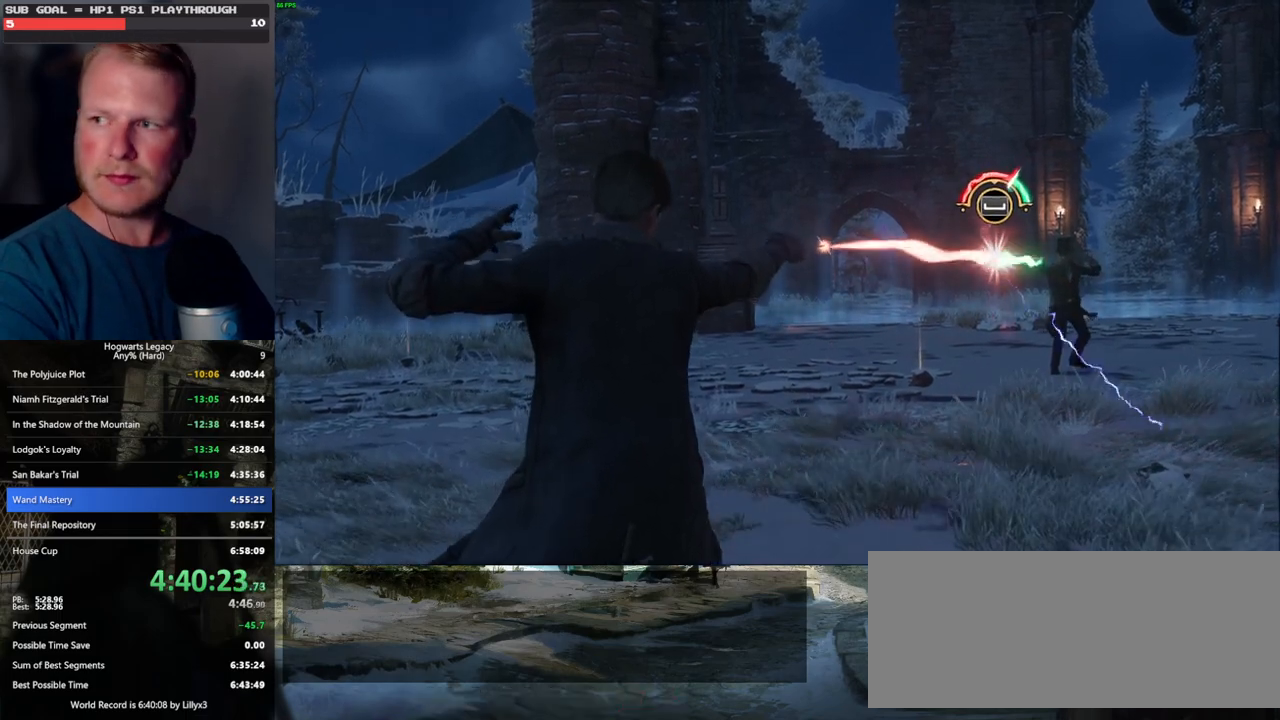
{"keys": ["space"], "mouse": [], "events": [[50, "space", "up"], [167, "space", "down"], [217, "space", "up"], [267, "space", "down"], [300, "space", "up"], [383, "space", "down"], [433, "space", "up"], [483, "space", "down"]]}
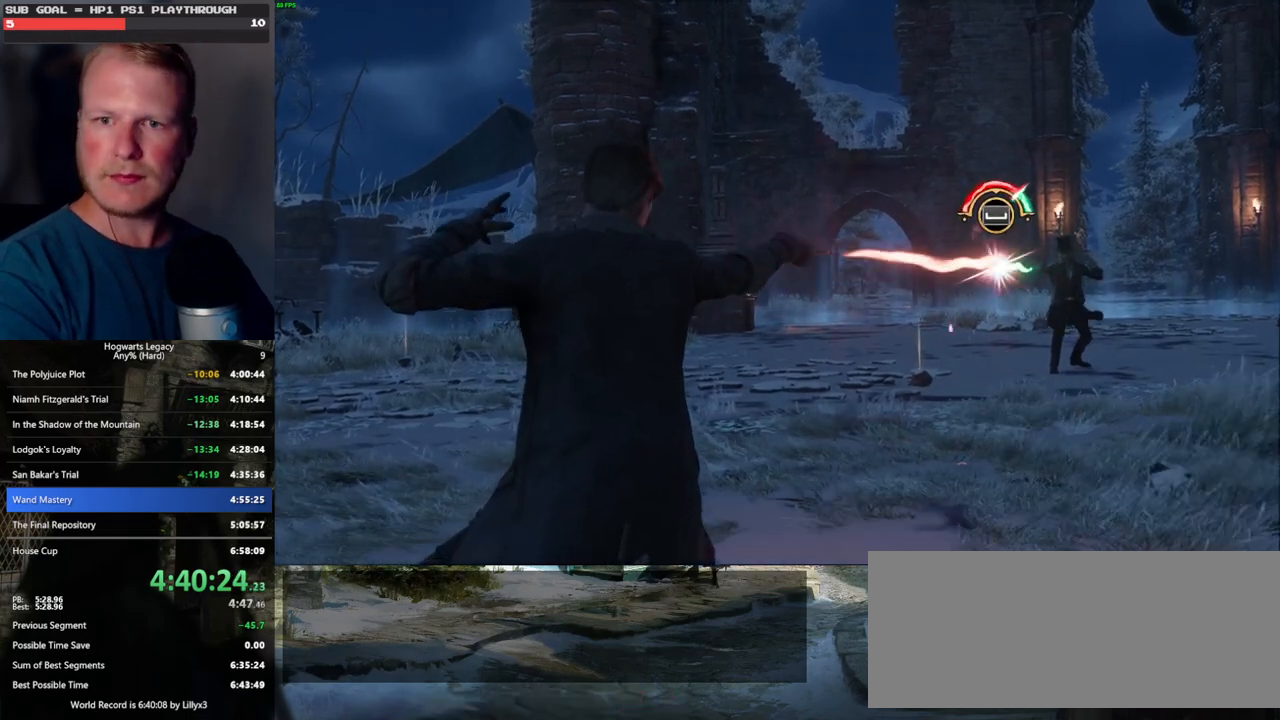
{"keys": ["space"], "mouse": [], "events": [[17, "space", "up"], [100, "space", "down"], [150, "space", "up"], [183, "space", "down"], [217, "space", "up"], [300, "space", "down"], [350, "space", "up"], [383, "space", "down"], [433, "space", "up"], [500, "space", "down"]]}
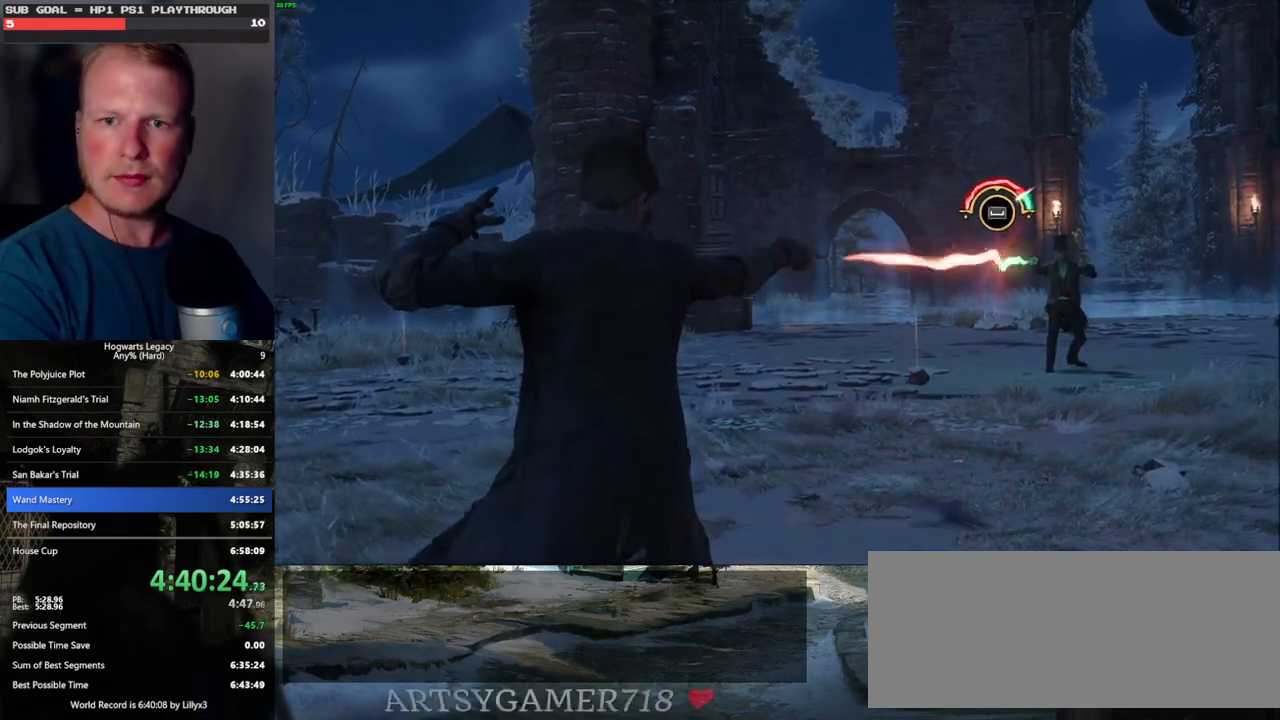
{"keys": [], "mouse": [], "events": [[67, "space", "up"], [83, "space", "down"], [133, "space", "up"], [217, "space", "down"], [267, "space", "up"], [300, "space", "down"], [333, "space", "up"], [433, "space", "down"], [483, "space", "up"]]}
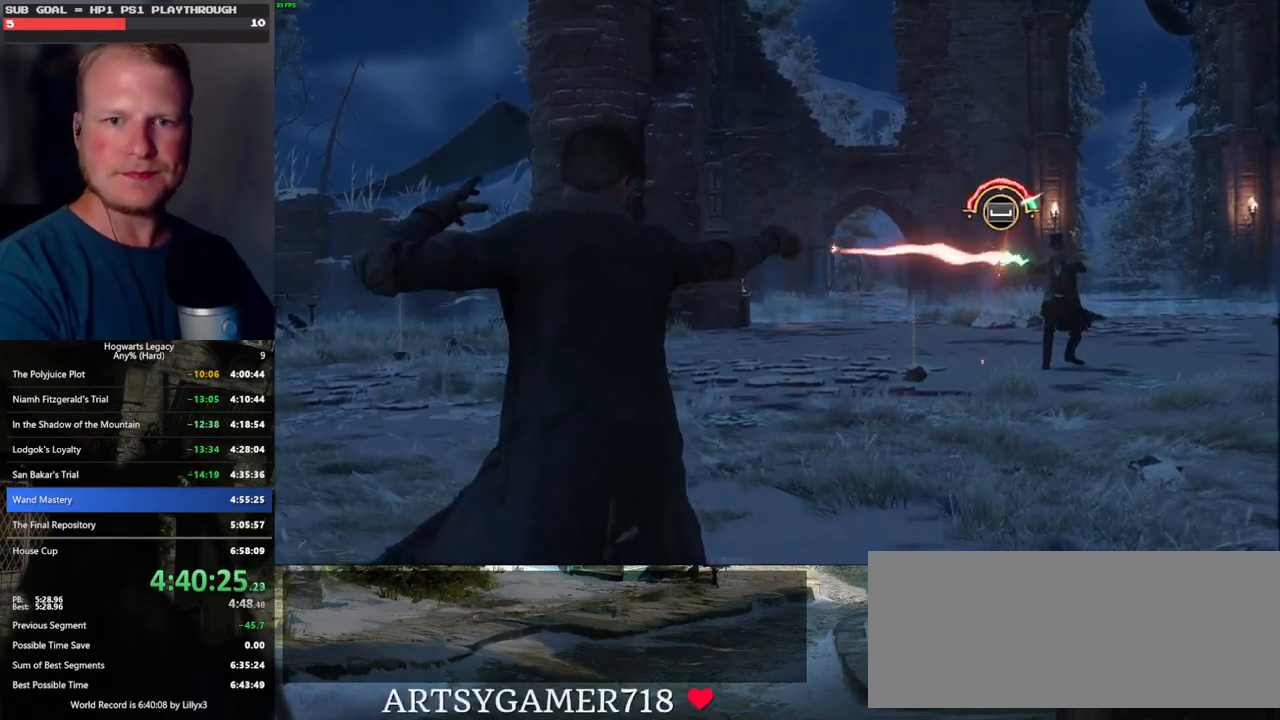
{"keys": [], "mouse": [], "events": [[33, "space", "down"], [83, "space", "up"], [133, "space", "down"], [200, "space", "up"], [233, "space", "down"], [283, "space", "up"], [350, "space", "down"], [400, "space", "up"], [433, "space", "down"], [483, "space", "up"]]}
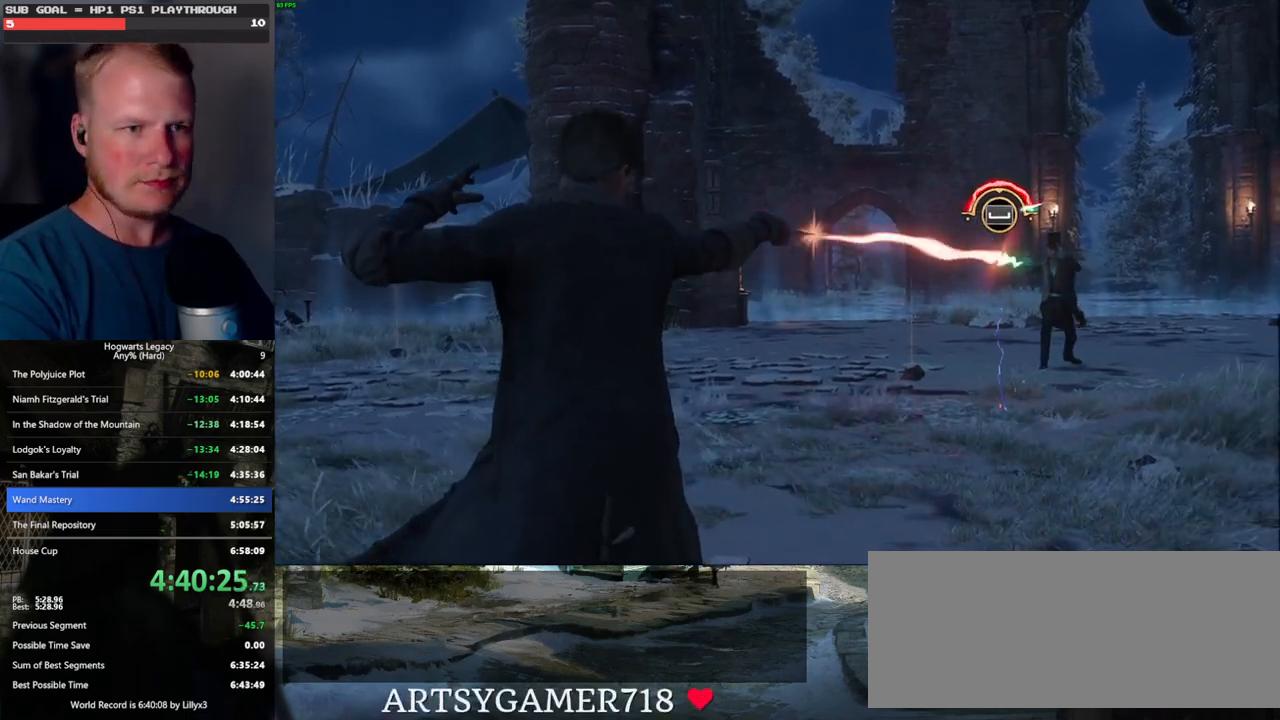
{"keys": ["space"], "mouse": [], "events": [[50, "space", "down"], [100, "space", "up"], [133, "space", "down"], [183, "space", "up"], [267, "space", "down"], [300, "space", "up"], [333, "space", "down"], [367, "space", "up"], [450, "space", "down"]]}
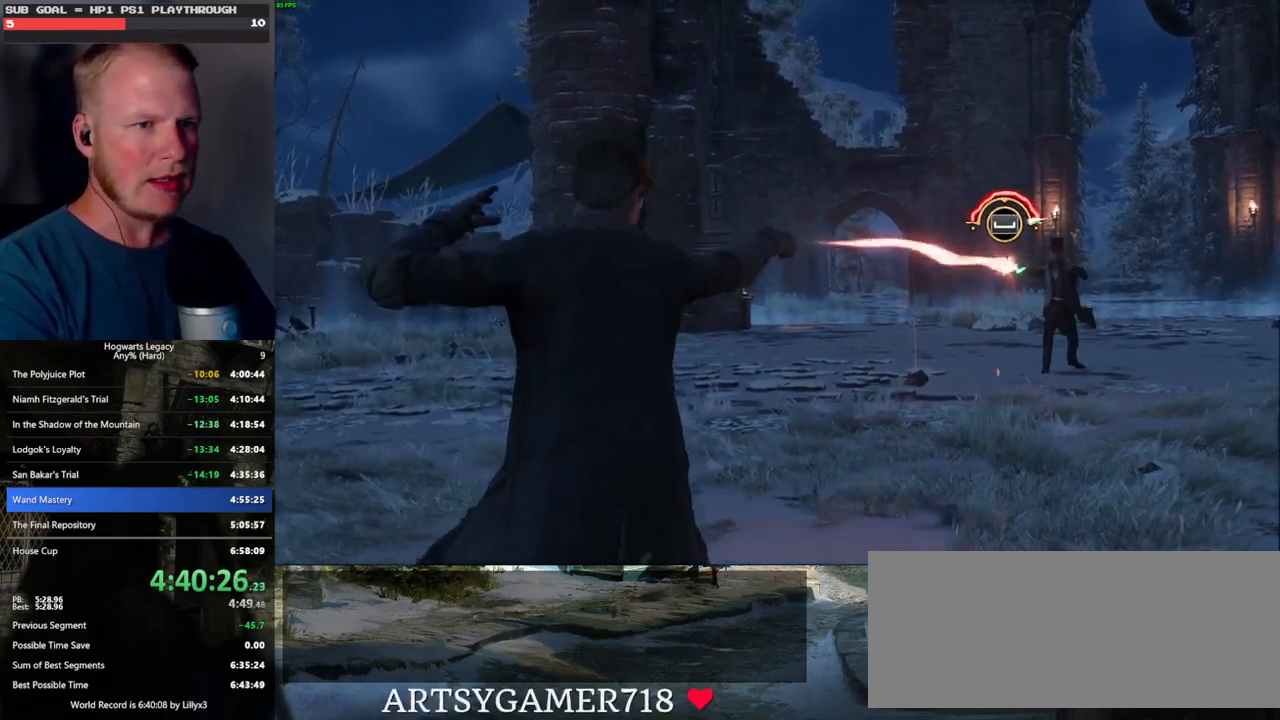
{"keys": [], "mouse": [], "events": [[50, "space", "up"], [150, "space", "down"], [267, "space", "up"], [367, "space", "down"], [417, "space", "up"], [450, "space", "down"], [500, "space", "up"]]}
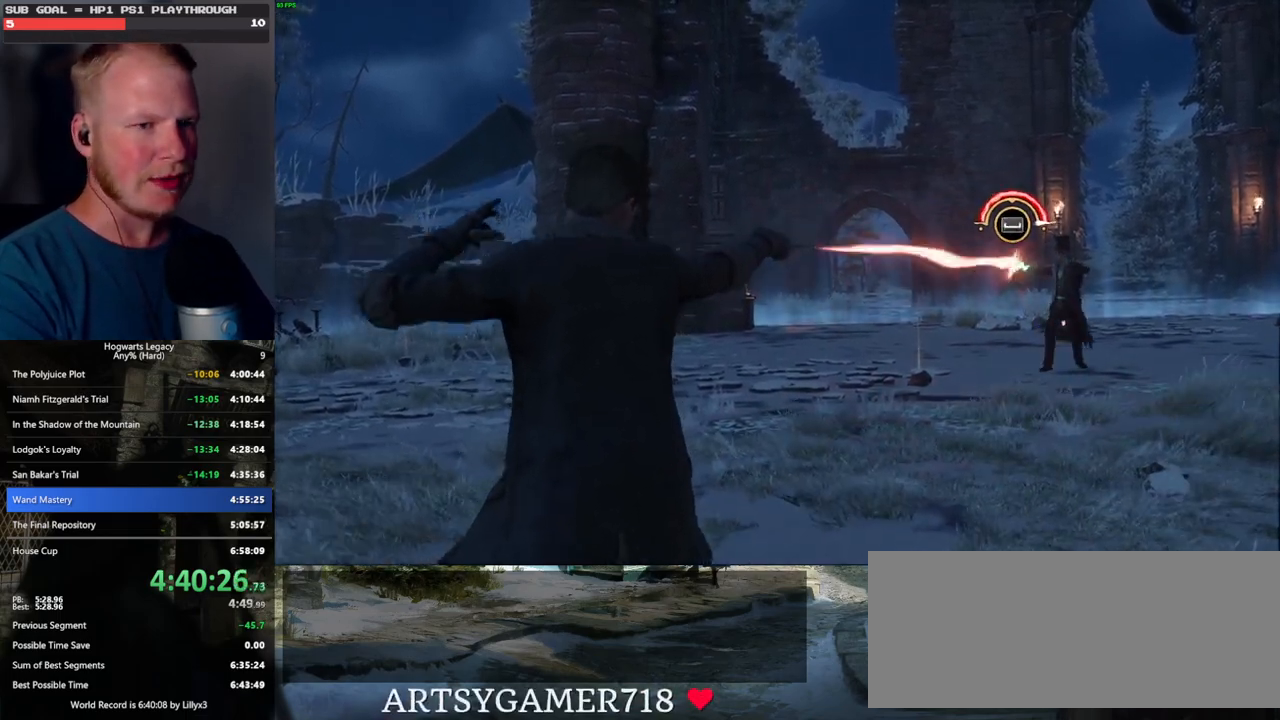
{"keys": ["space"], "mouse": [], "events": [[67, "space", "down"], [133, "space", "up"], [167, "space", "down"], [217, "space", "up"], [283, "space", "down"], [333, "space", "up"], [367, "space", "down"], [400, "space", "up"], [483, "space", "down"]]}
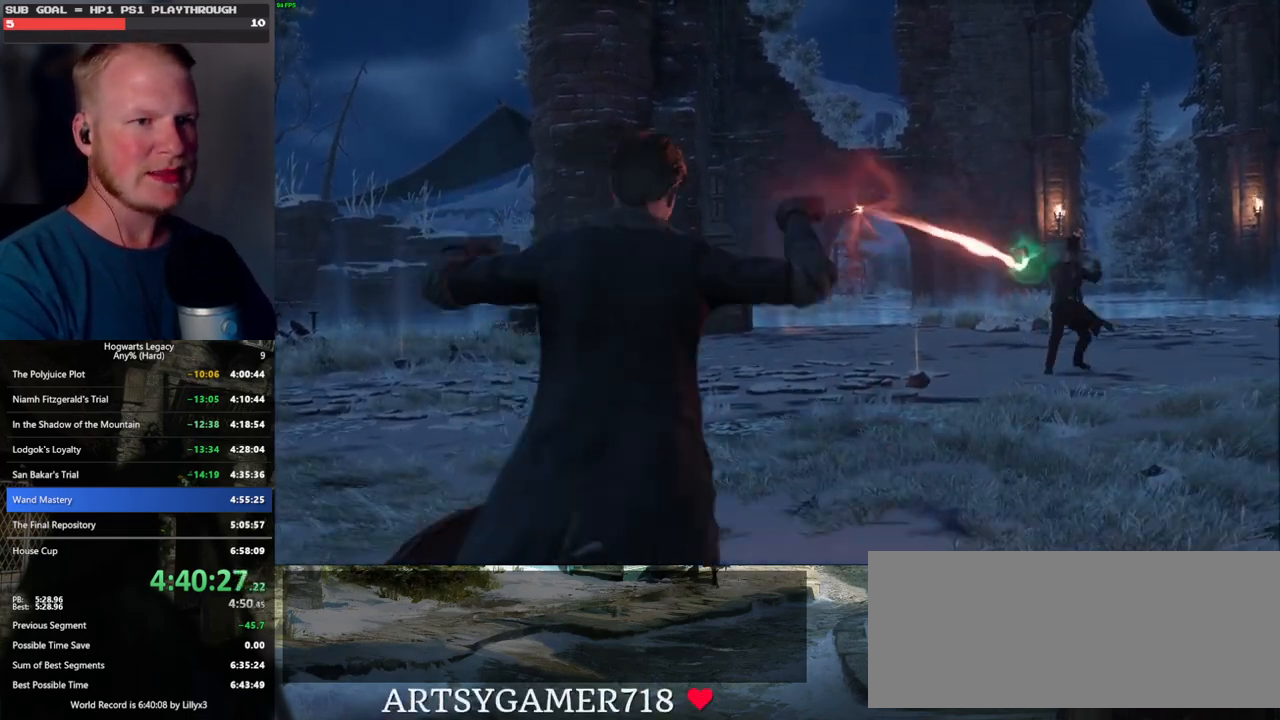
{"keys": [], "mouse": [], "events": [[33, "space", "up"], [117, "space", "down"], [150, "space", "up"]]}
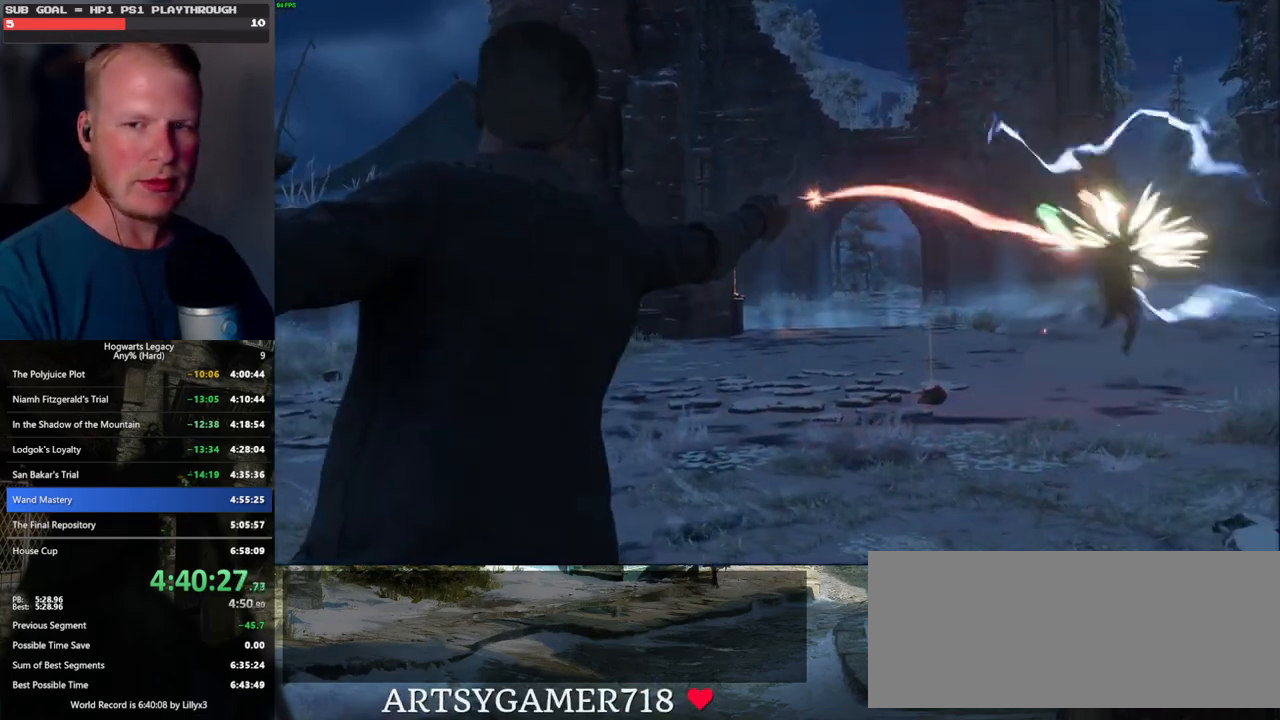
{"keys": [], "mouse": [], "events": []}
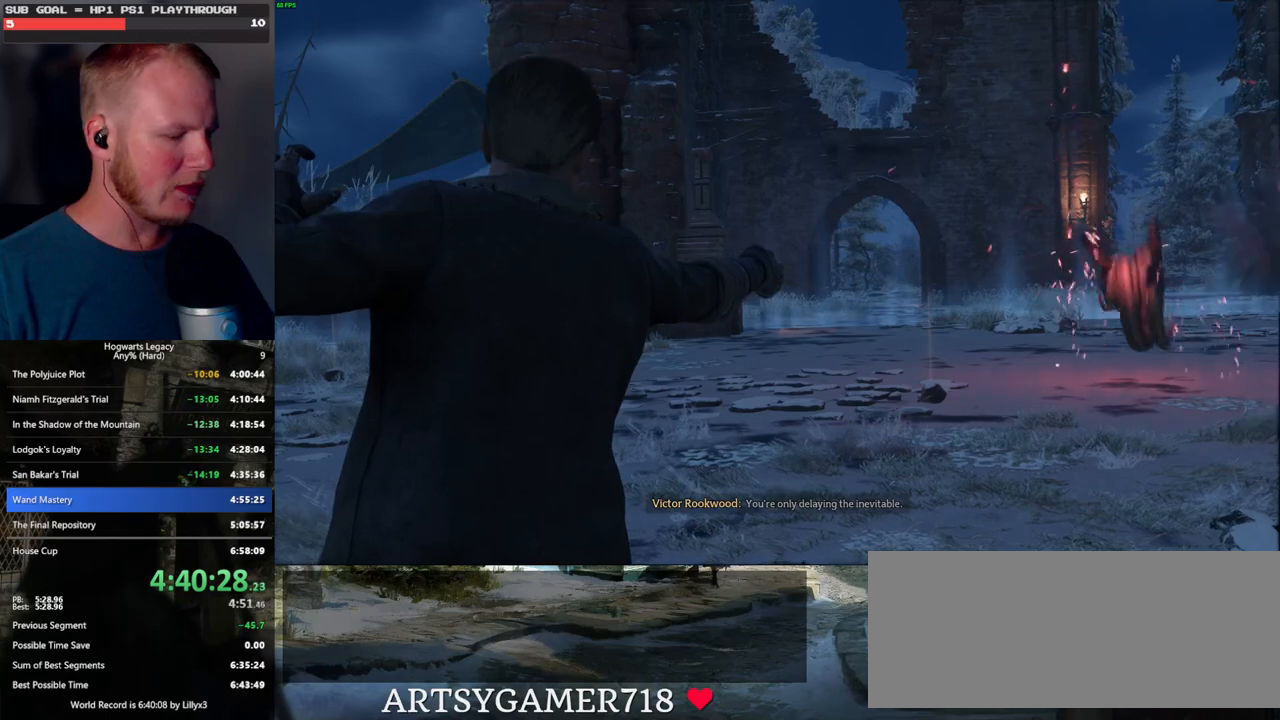
{"keys": [], "mouse": [], "events": []}
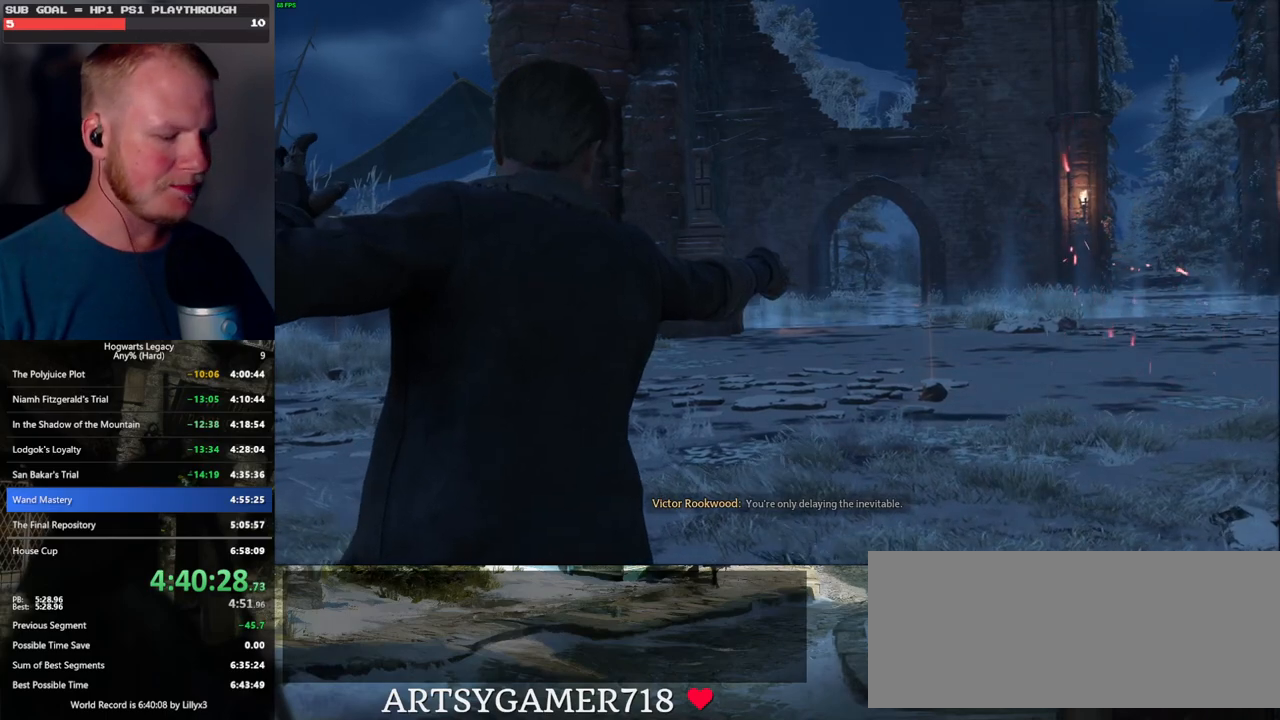
{"keys": [], "mouse": [], "events": []}
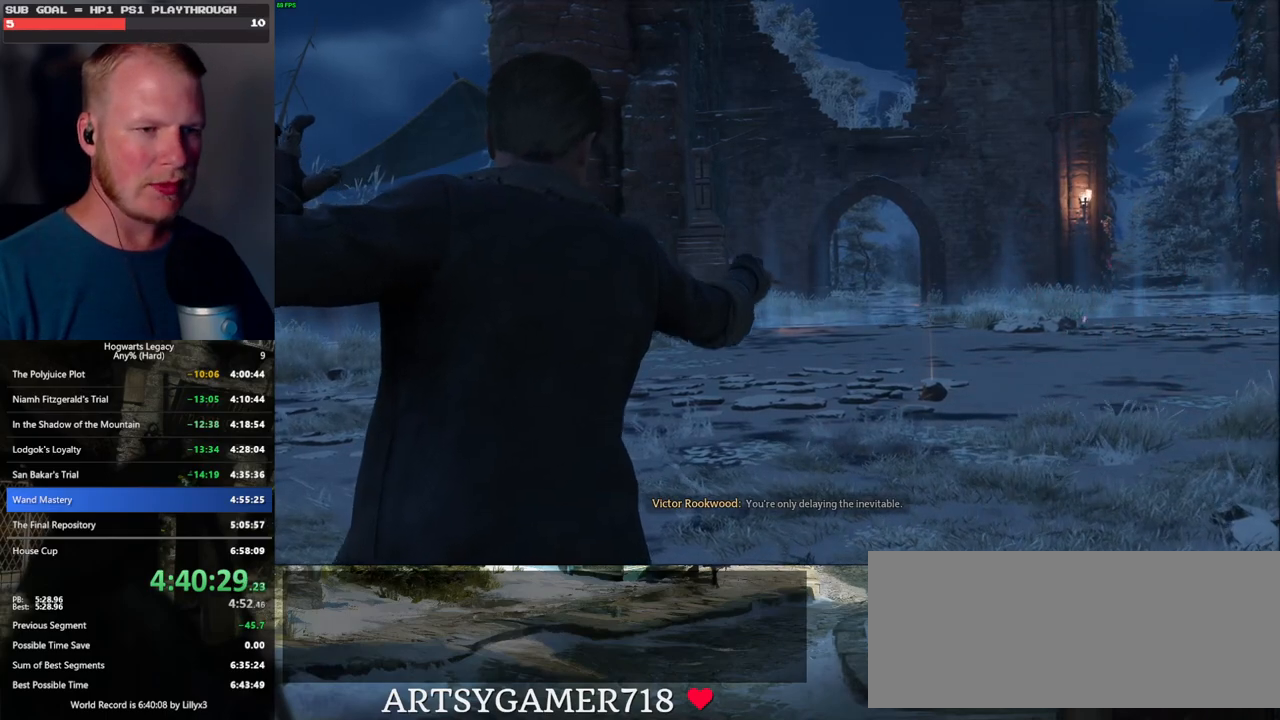
{"keys": [], "mouse": [], "events": []}
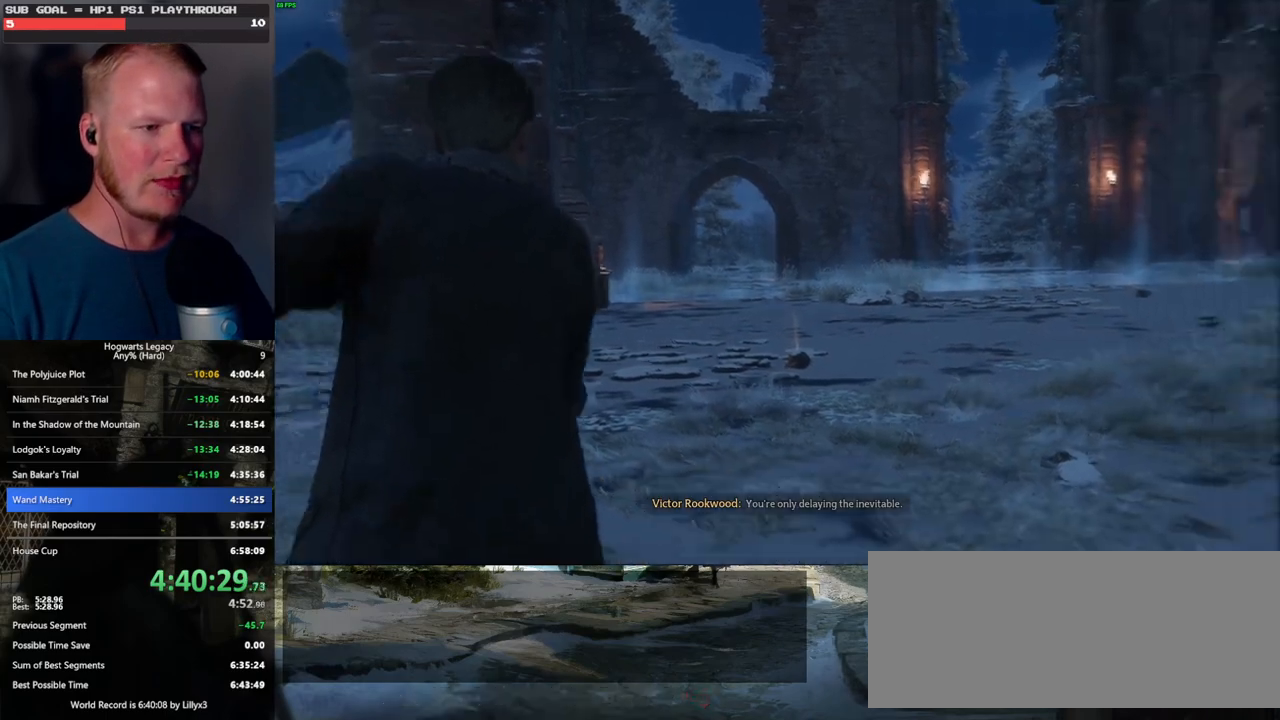
{"keys": ["f", "w"], "mouse": [], "events": [[300, "w", "down"], [450, "f", "down"]]}
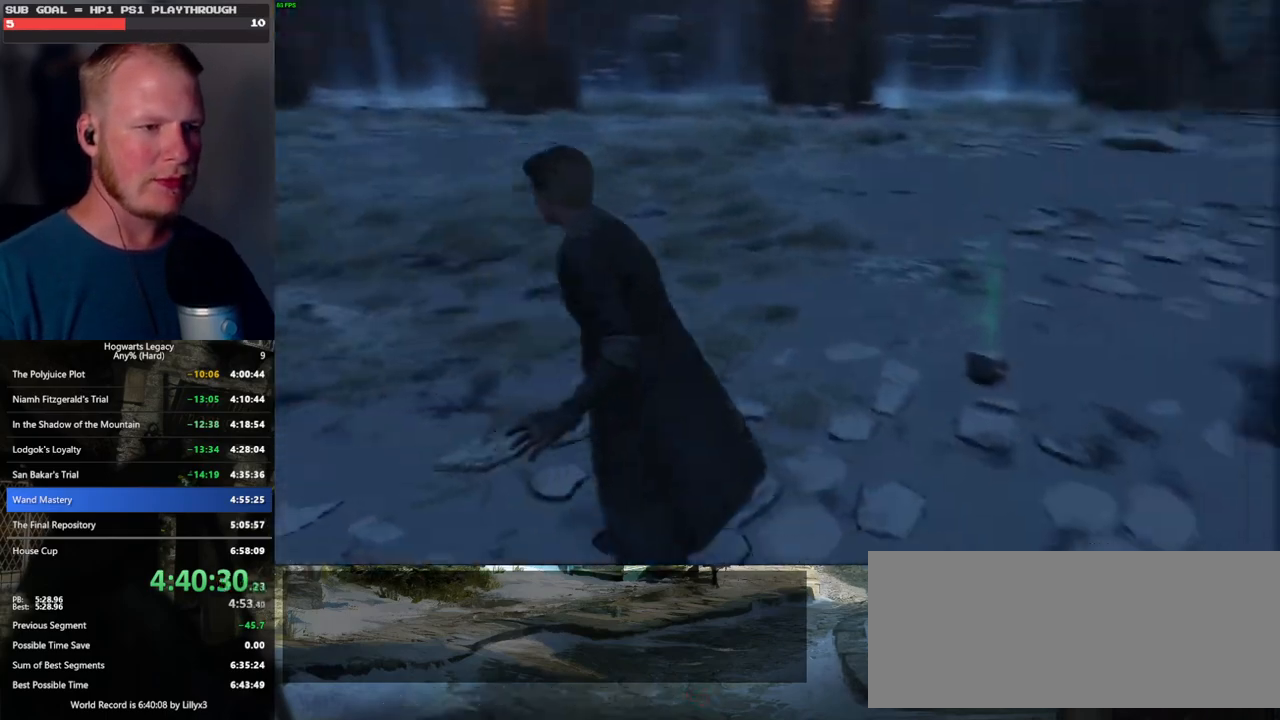
{"keys": [], "mouse": [], "events": [[67, "w", "up"], [83, "f", "up"], [217, "f", "down"], [283, "f", "up"], [283, "w", "down"], [483, "w", "up"]]}
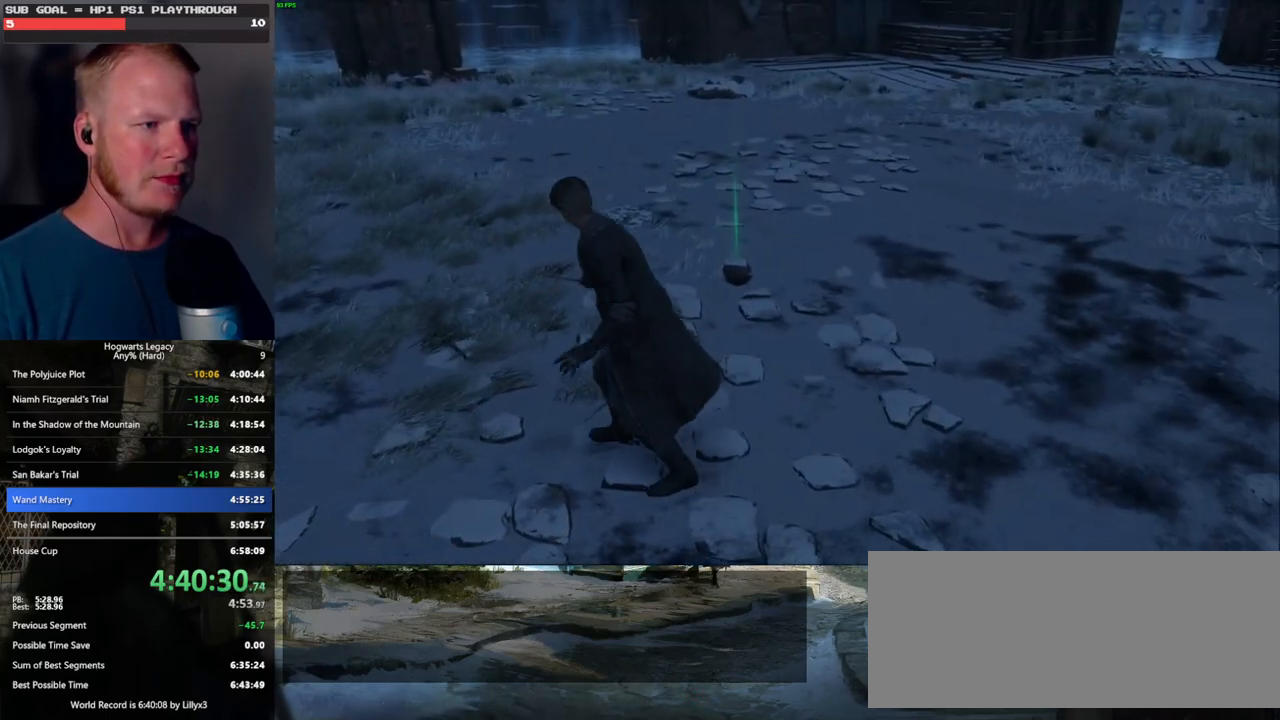
{"keys": ["a", "w"], "mouse": [], "events": [[83, "w", "down"], [150, "f", "down"], [183, "f", "up"], [233, "w", "up"], [450, "a", "down"], [500, "w", "down"]]}
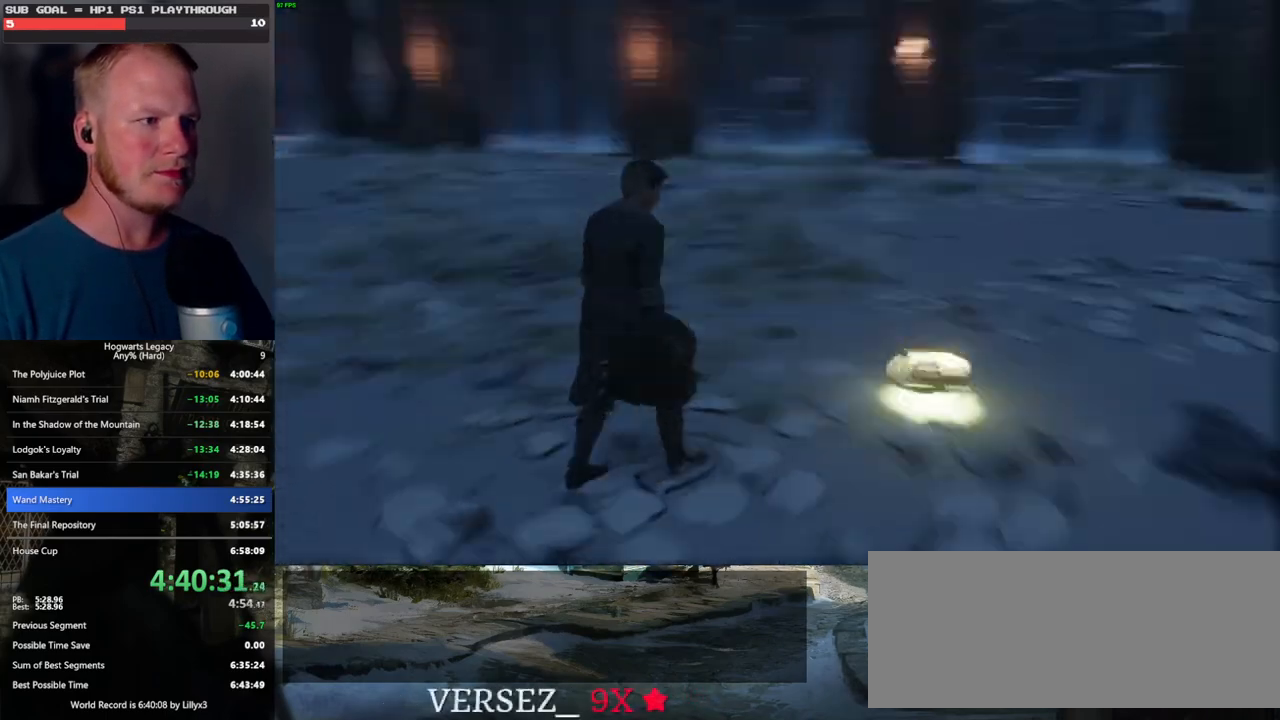
{"keys": ["w"], "mouse": [], "events": [[150, "a", "up"], [350, "f", "down"], [433, "f", "up"]]}
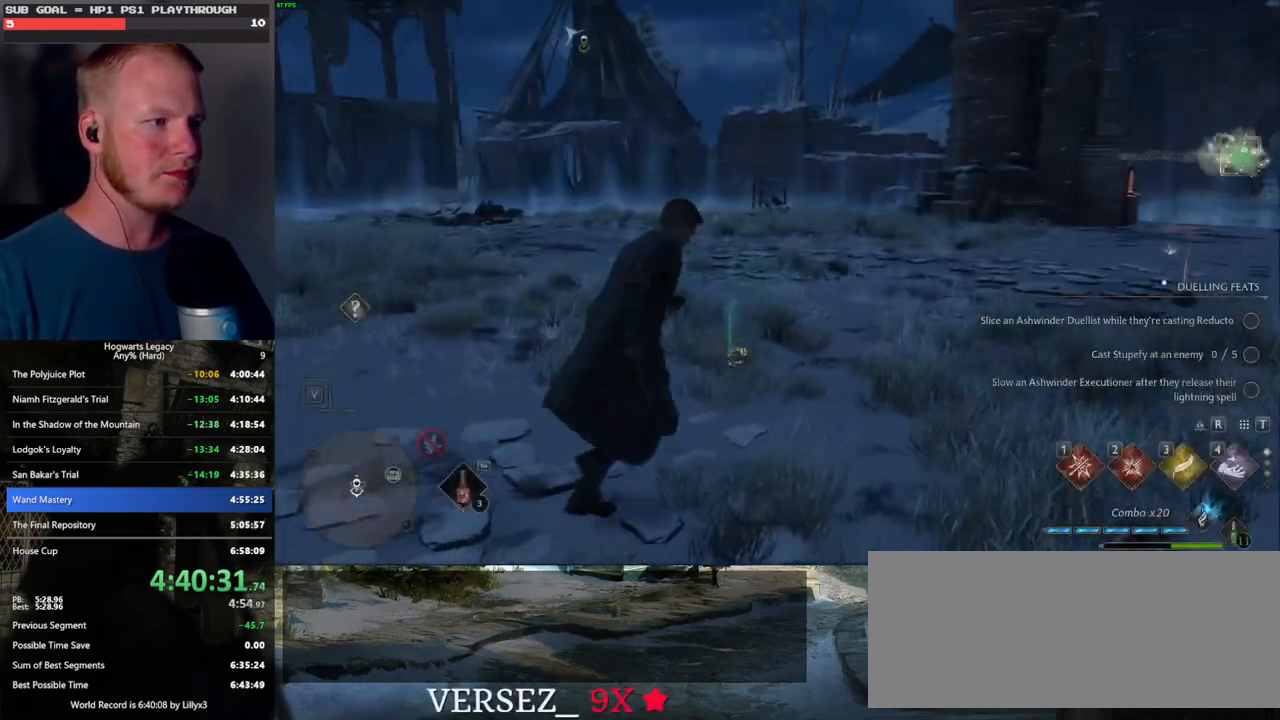
{"keys": ["w"], "mouse": [], "events": [[50, "f", "down"], [133, "f", "up"], [150, "w", "up"], [500, "w", "down"]]}
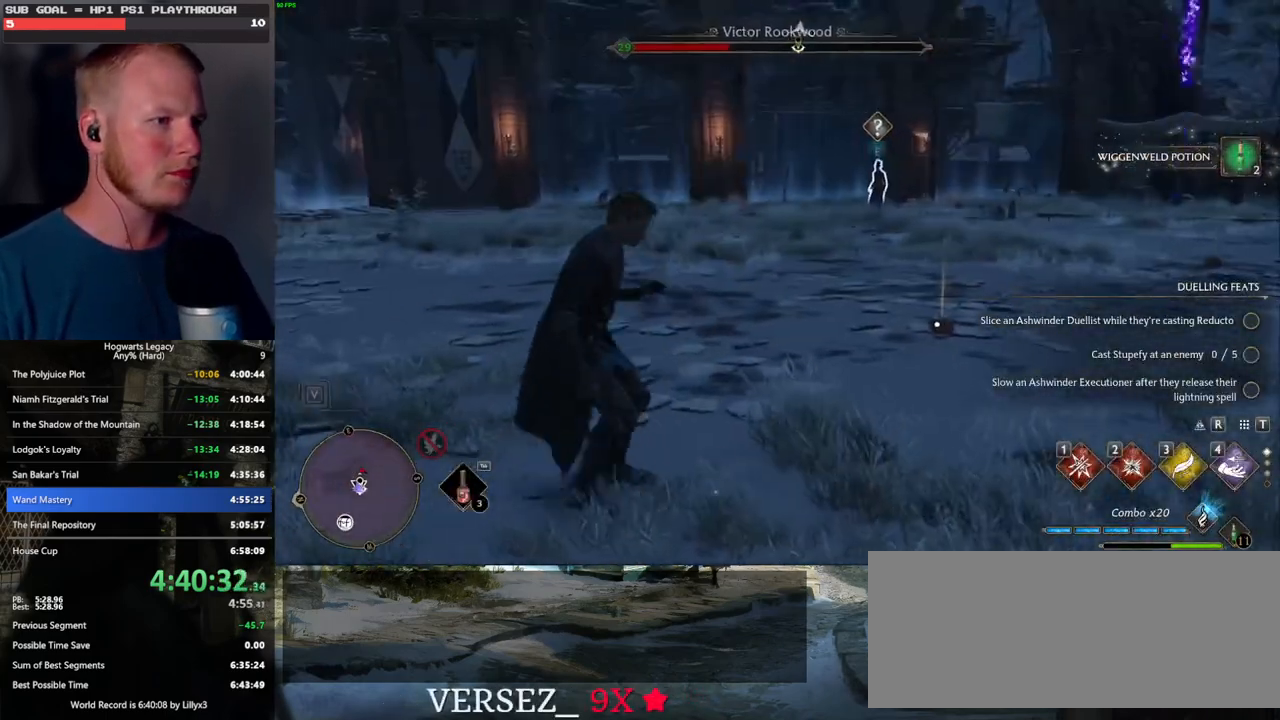
{"keys": ["w"], "mouse": [], "events": [[167, "e", "down"], [283, "e", "up"]]}
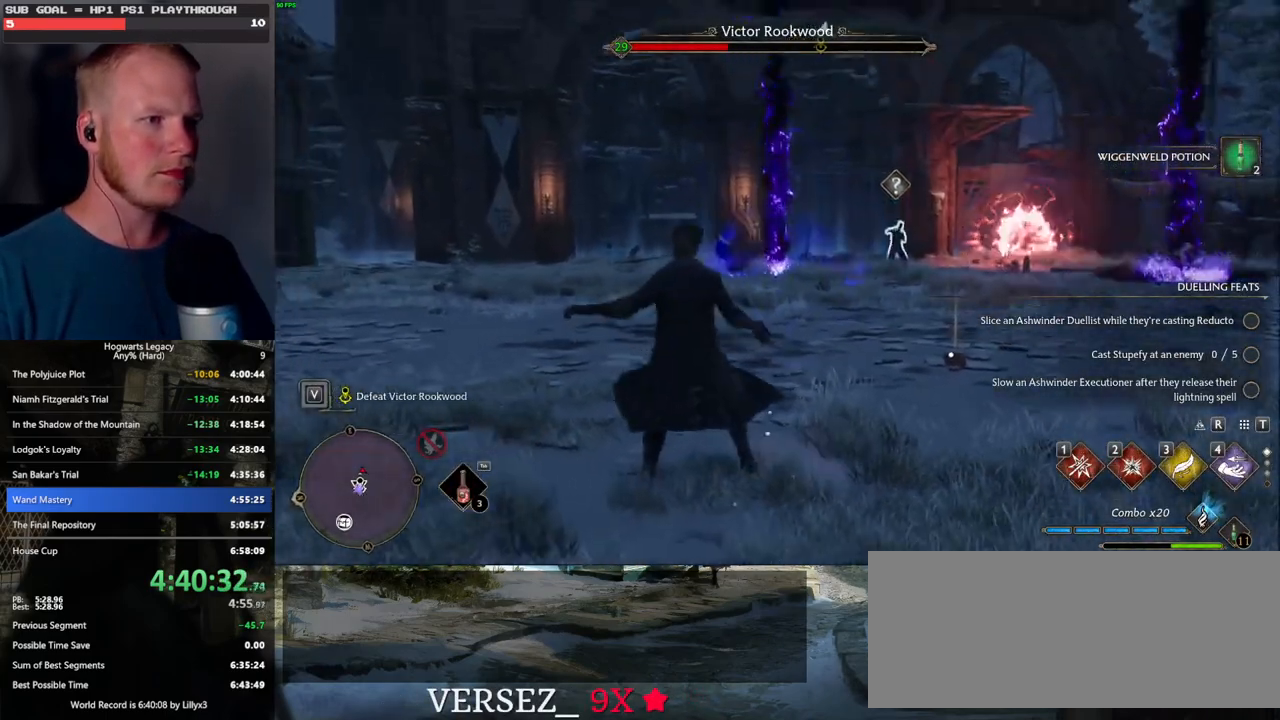
{"keys": [], "mouse": [], "events": [[100, "w", "up"]]}
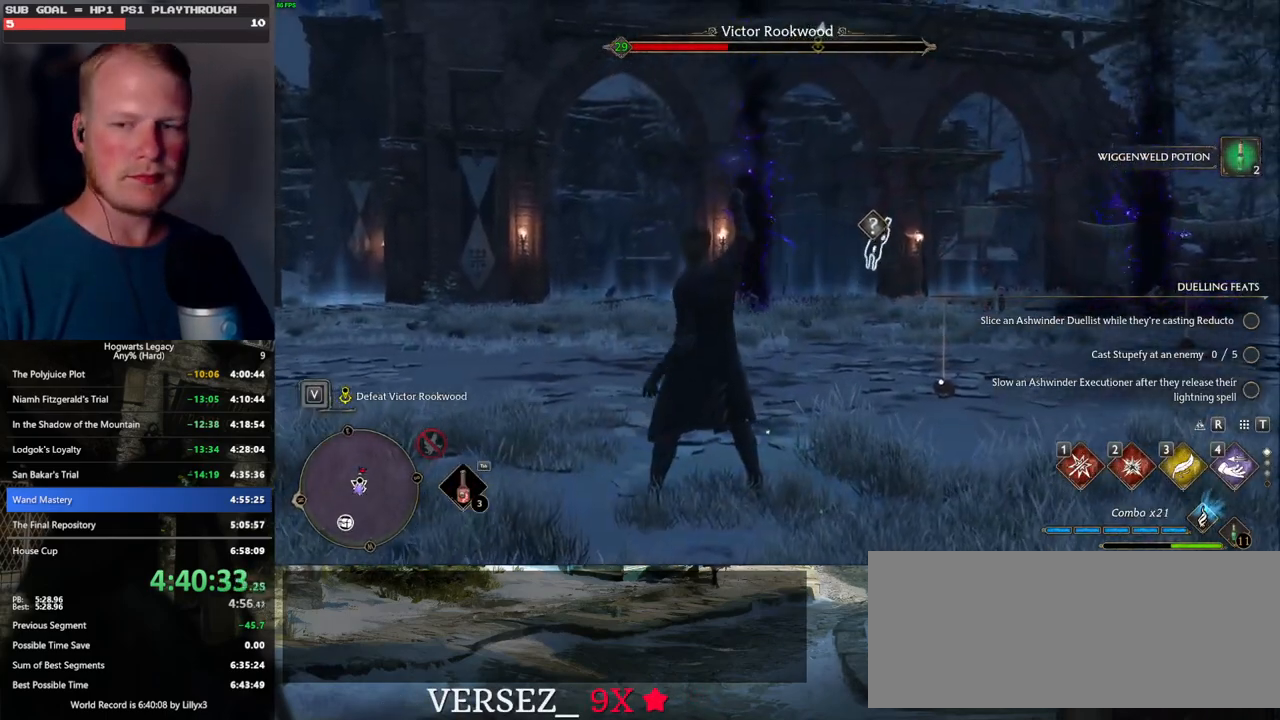
{"keys": [], "mouse": [], "events": []}
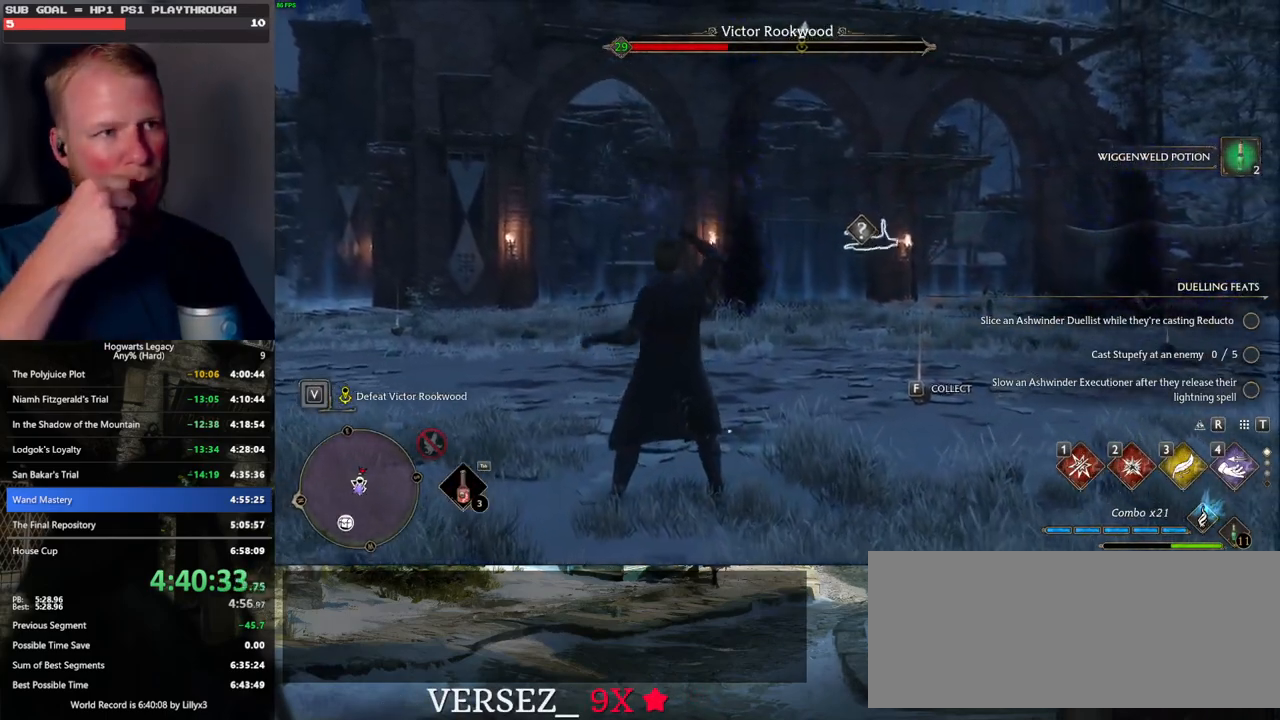
{"keys": [], "mouse": [], "events": []}
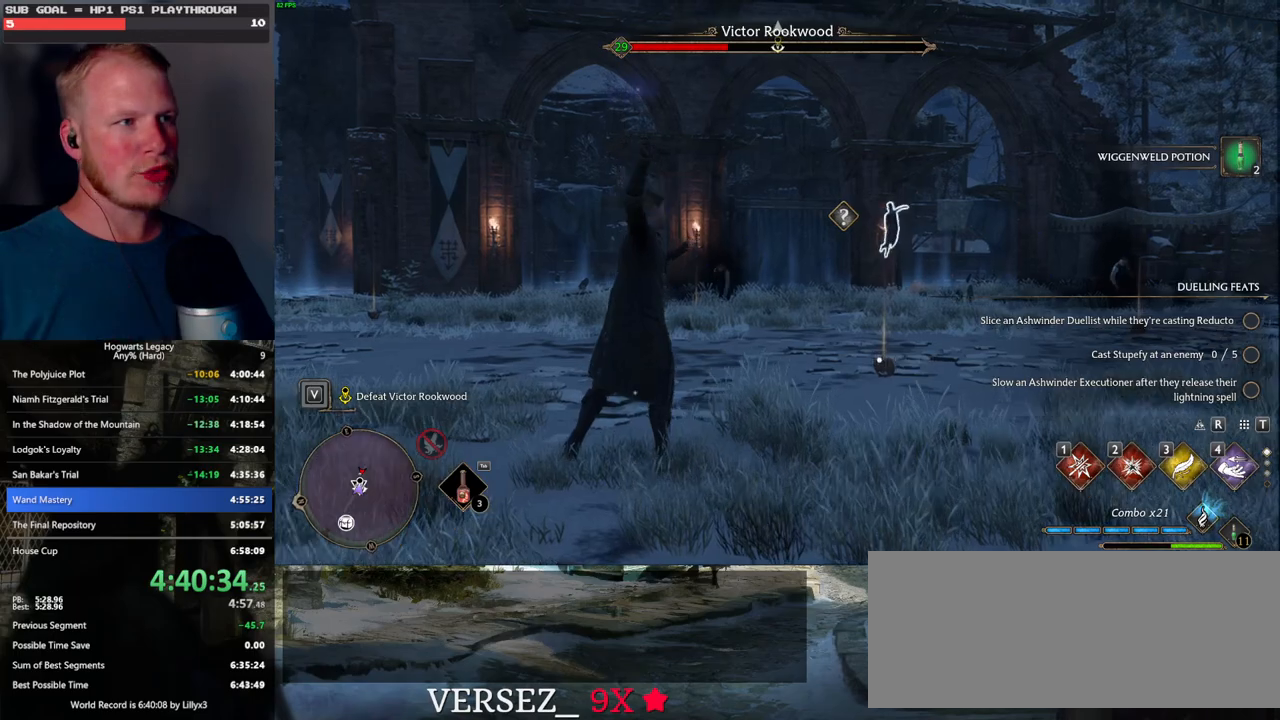
{"keys": [], "mouse": [], "events": []}
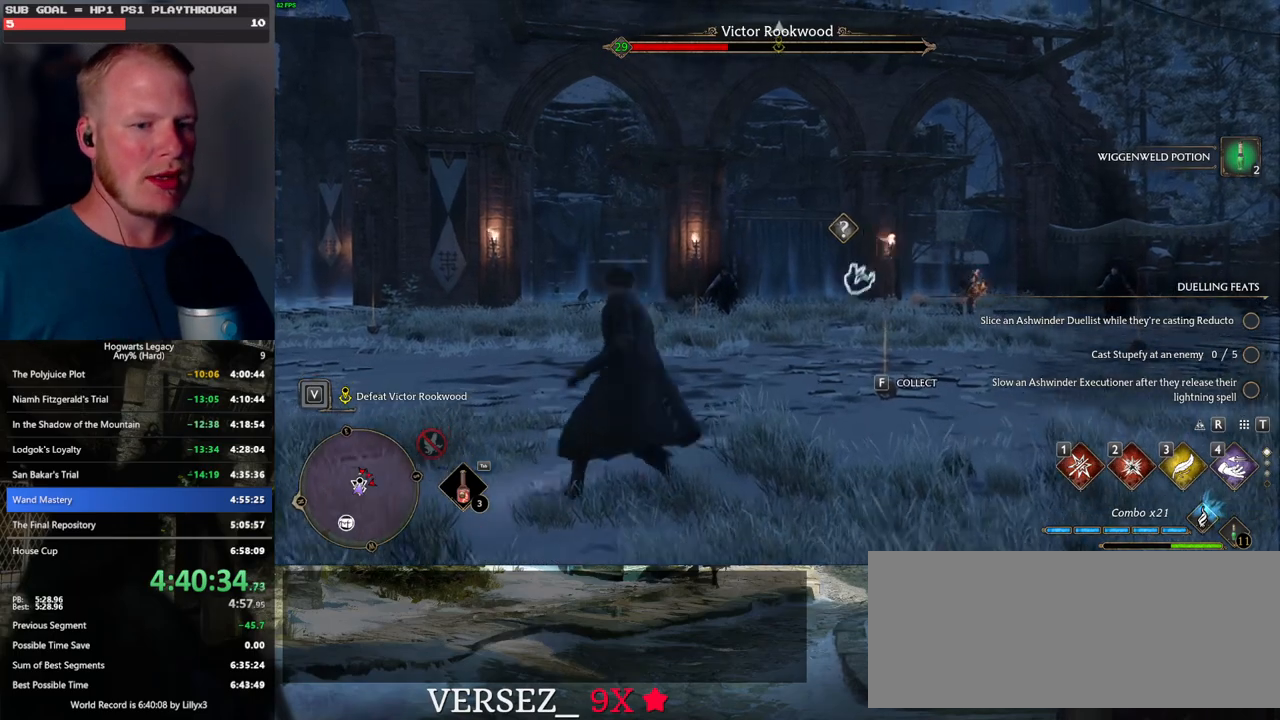
{"keys": [], "mouse": [], "events": []}
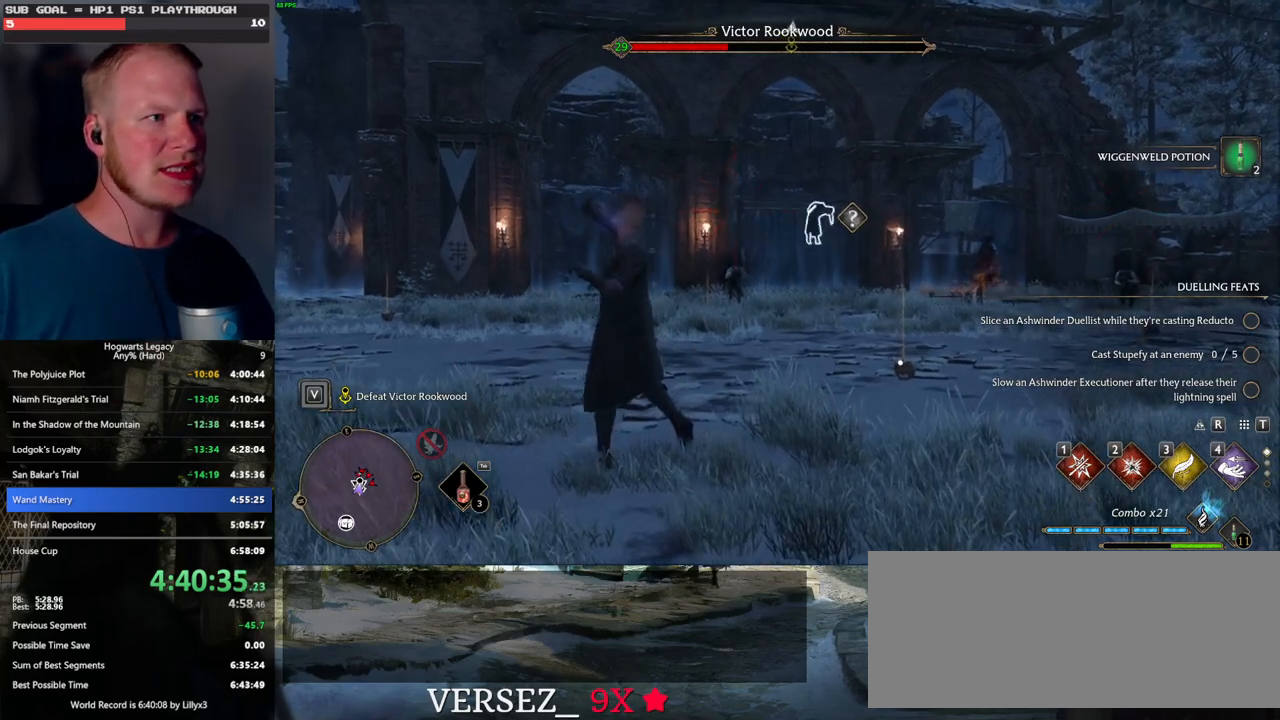
{"keys": [], "mouse": [], "events": []}
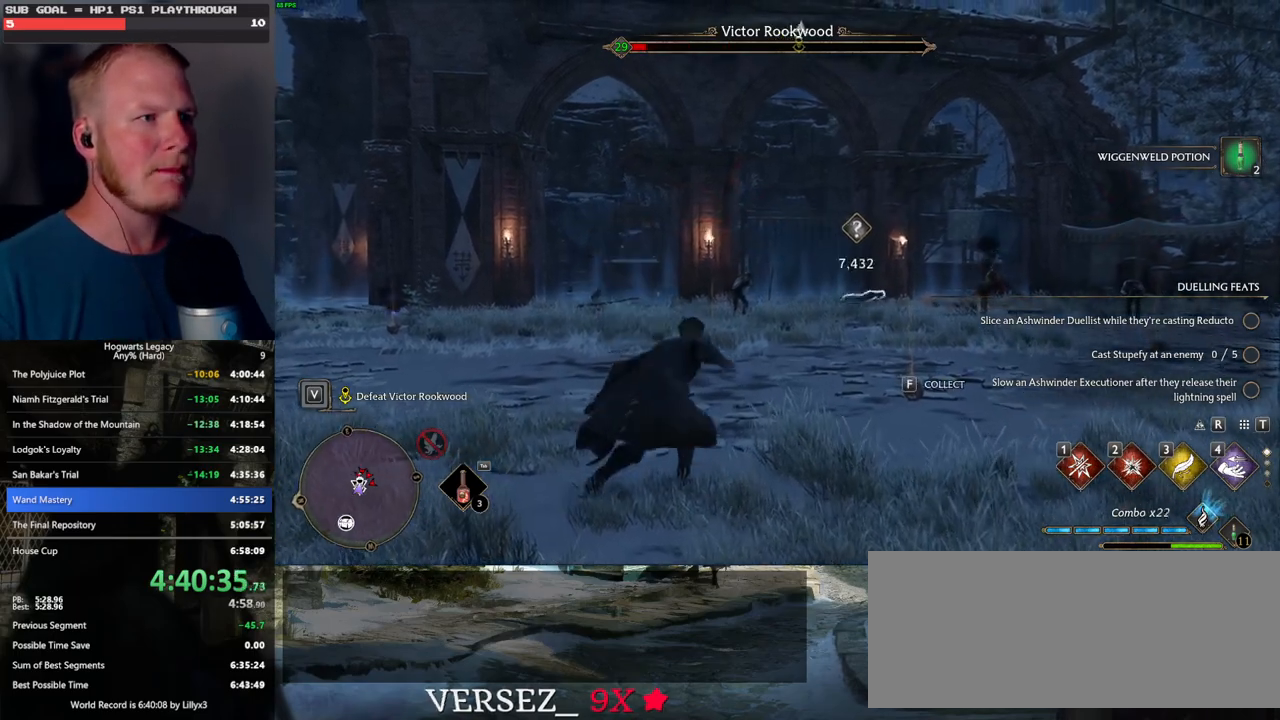
{"keys": ["w"], "mouse": [], "events": [[467, "w", "down"]]}